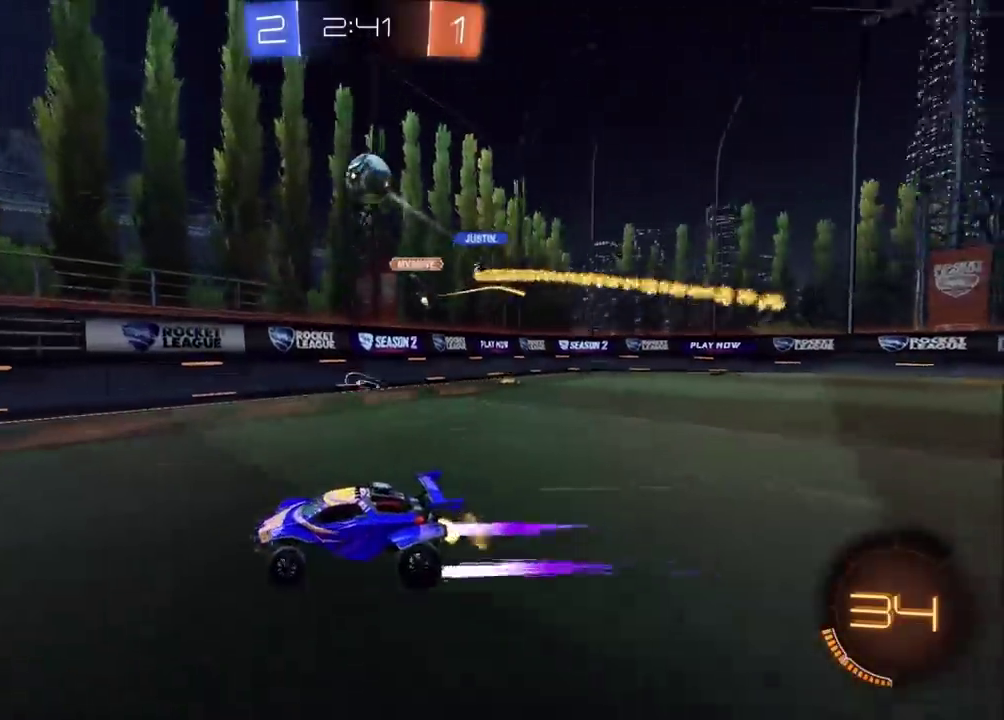
Gameplay with a controller (PlayStation layout); each line is a JSON object with the inputs held at the frame after it. "events" lists button and stick changes between this image and that frame as [ms after this image, input, new state], when the widget could be followed in between. Not read: L1 L3 R1 R3.
{"buttons": ["CROSS", "R2"], "left_stick": "down-left", "right_stick": "center", "events": [[133, "left_stick", "left"], [283, "left_stick", "center"], [350, "CROSS", "down"], [400, "left_stick", "up-left"], [417, "CROSS", "up"], [467, "CROSS", "down"], [500, "left_stick", "down-left"]]}
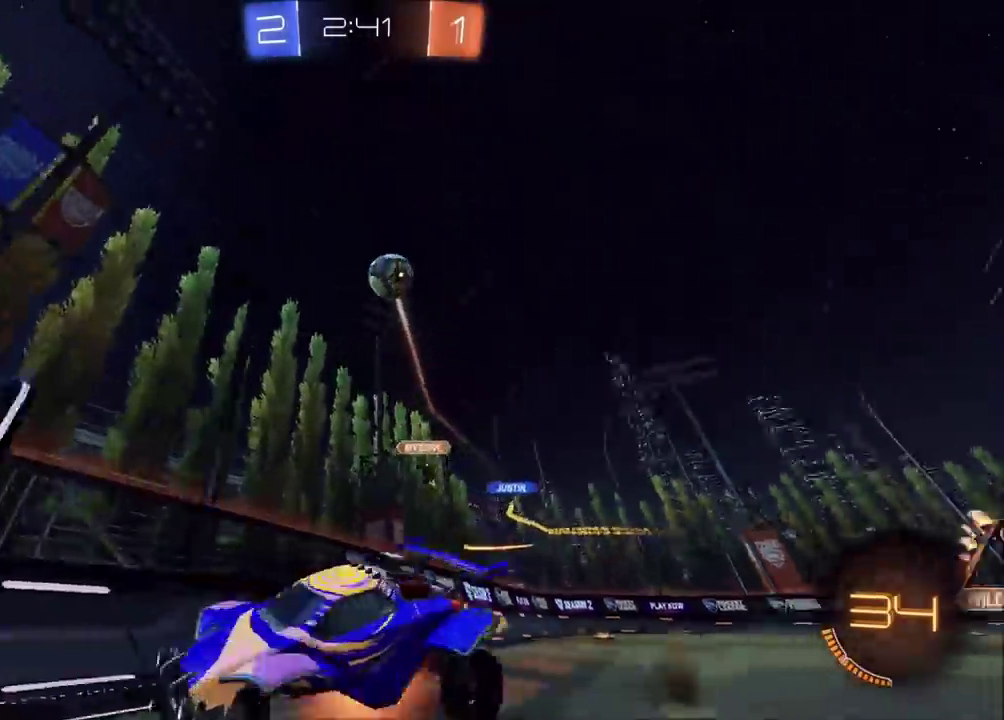
{"buttons": ["R2"], "left_stick": "down-left", "right_stick": "center", "events": [[33, "TRIANGLE", "down"], [33, "left_stick", "down"], [50, "CROSS", "up"], [217, "TRIANGLE", "up"], [217, "left_stick", "down-left"]]}
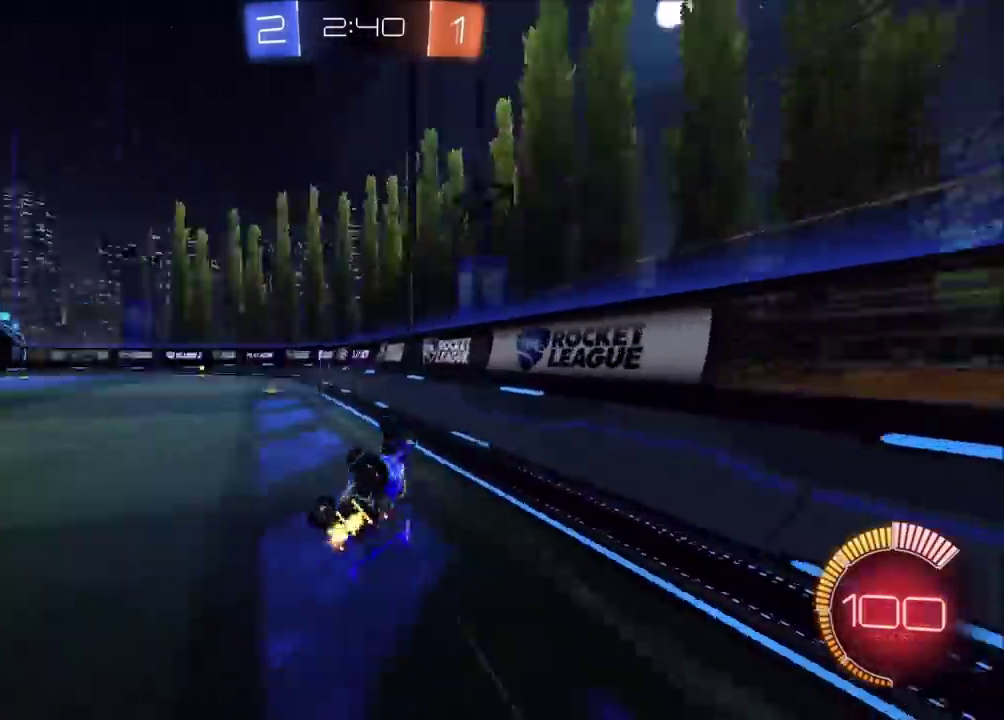
{"buttons": ["CIRCLE", "R2"], "left_stick": "left", "right_stick": "center", "events": [[17, "TRIANGLE", "down"], [100, "left_stick", "left"], [117, "TRIANGLE", "up"], [383, "CIRCLE", "down"]]}
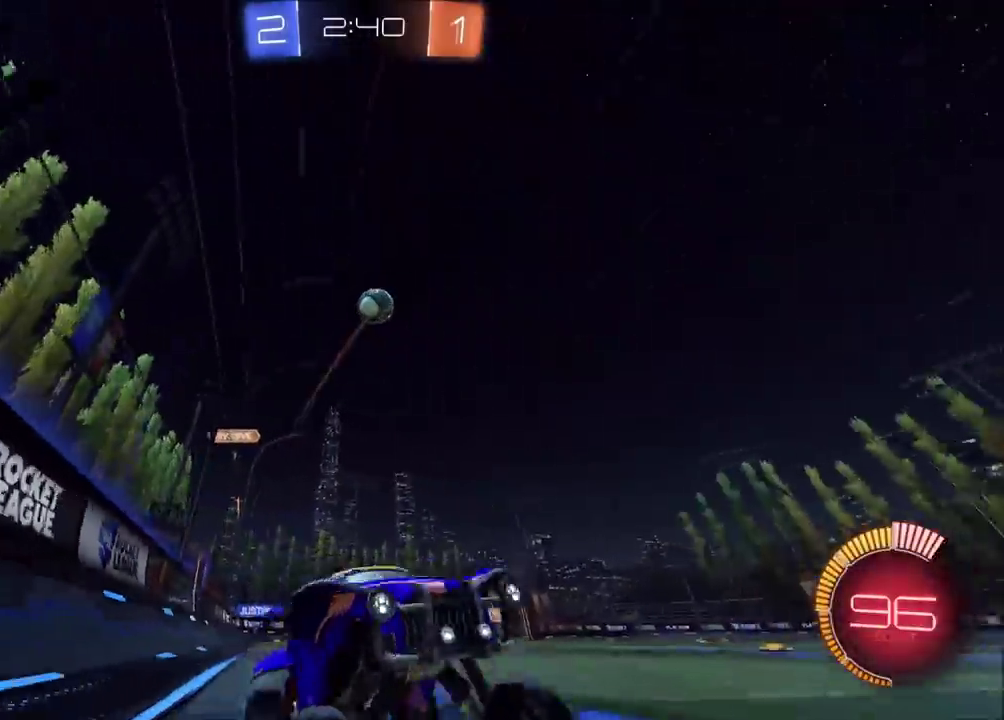
{"buttons": ["CIRCLE", "R2"], "left_stick": "left", "right_stick": "center", "events": [[17, "CIRCLE", "up"], [83, "left_stick", "center"], [233, "left_stick", "left"], [400, "CIRCLE", "down"]]}
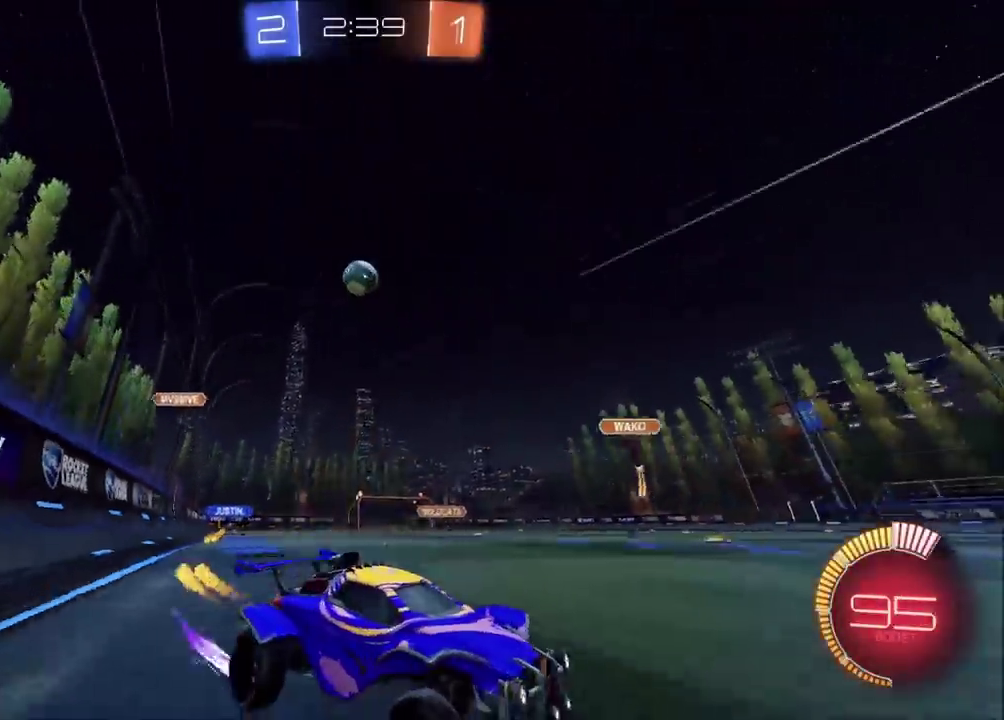
{"buttons": [], "left_stick": "up-right", "right_stick": "center", "events": [[33, "left_stick", "center"], [50, "CIRCLE", "up"], [233, "R2", "up"], [367, "left_stick", "up-right"]]}
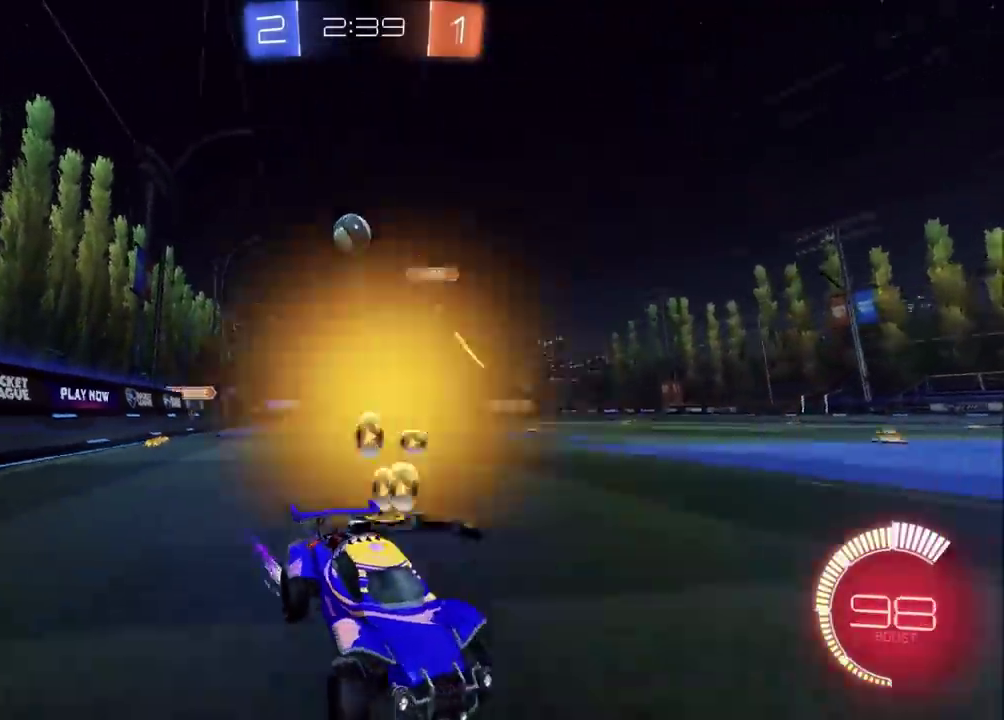
{"buttons": [], "left_stick": "up-right", "right_stick": "center", "events": [[117, "L2", "down"], [250, "L2", "up"], [317, "R2", "down"], [417, "R2", "up"]]}
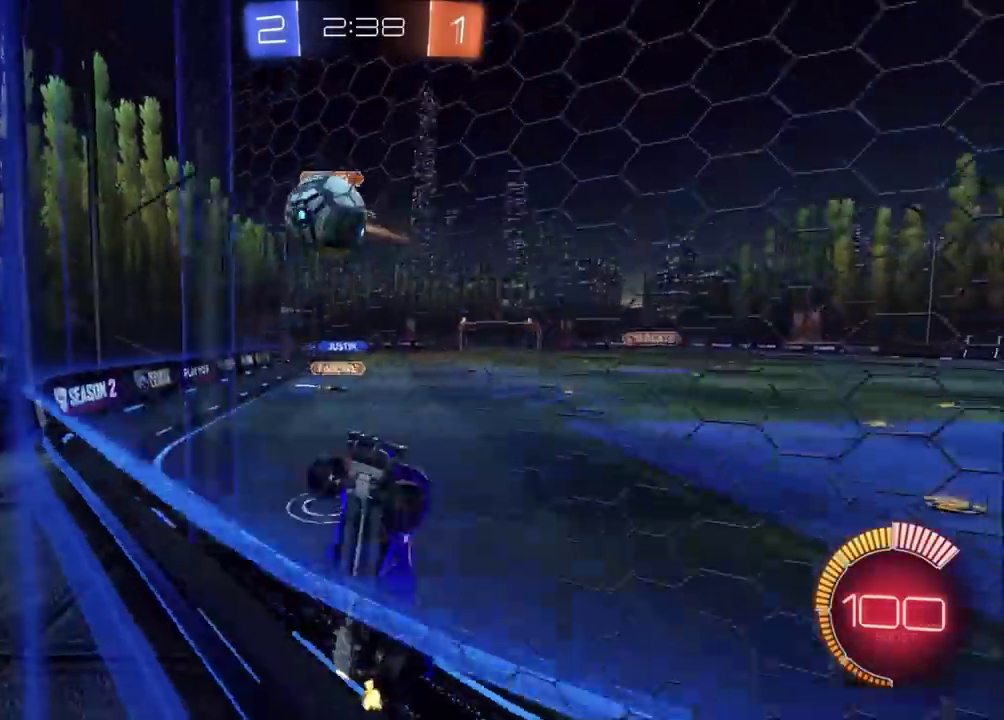
{"buttons": ["CIRCLE", "R2"], "left_stick": "left", "right_stick": "center", "events": [[50, "R2", "down"], [83, "left_stick", "left"], [367, "CIRCLE", "down"]]}
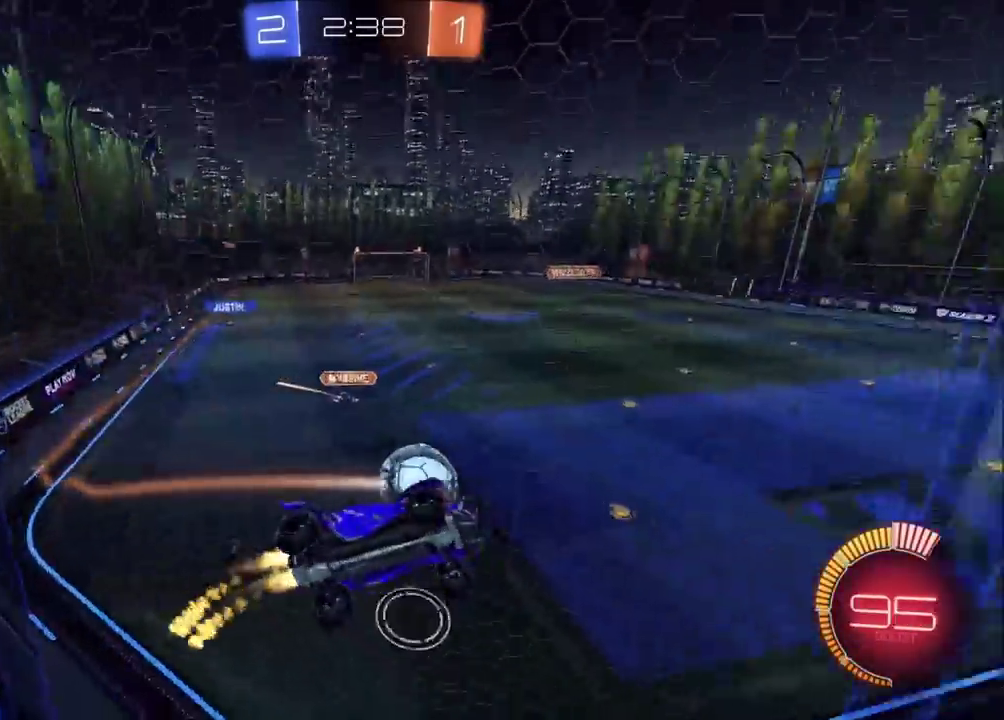
{"buttons": ["CIRCLE", "R2"], "left_stick": "center", "right_stick": "center", "events": [[83, "left_stick", "up-left"], [350, "left_stick", "center"]]}
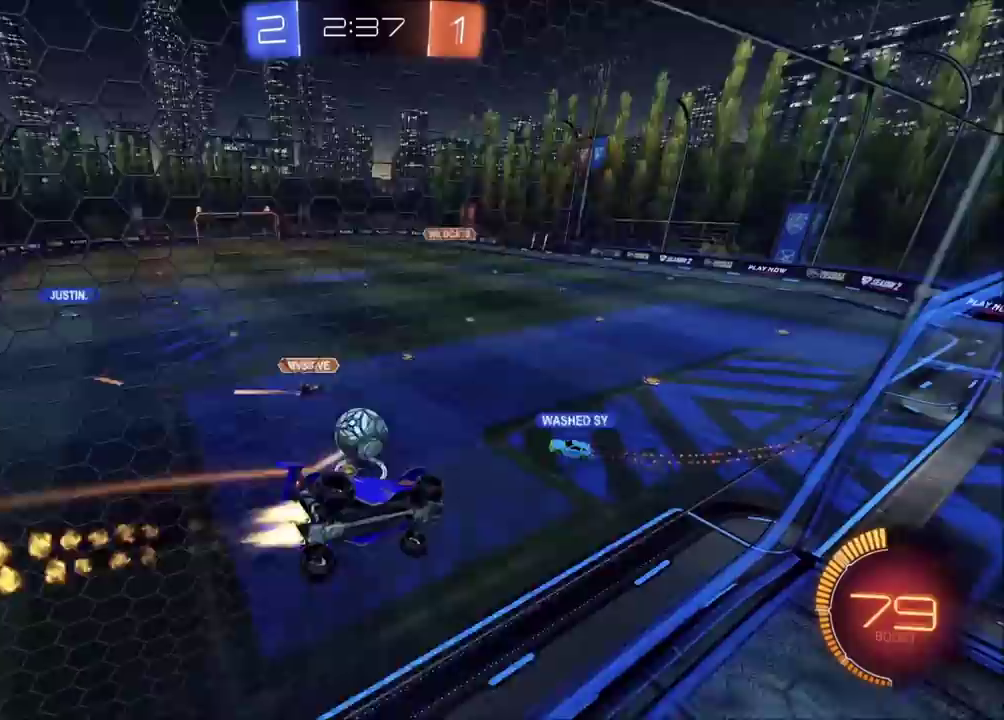
{"buttons": ["CROSS", "L2"], "left_stick": "down", "right_stick": "center", "events": [[200, "CIRCLE", "up"], [283, "R2", "up"], [367, "L2", "down"], [367, "left_stick", "left"], [450, "CROSS", "down"], [500, "left_stick", "down"]]}
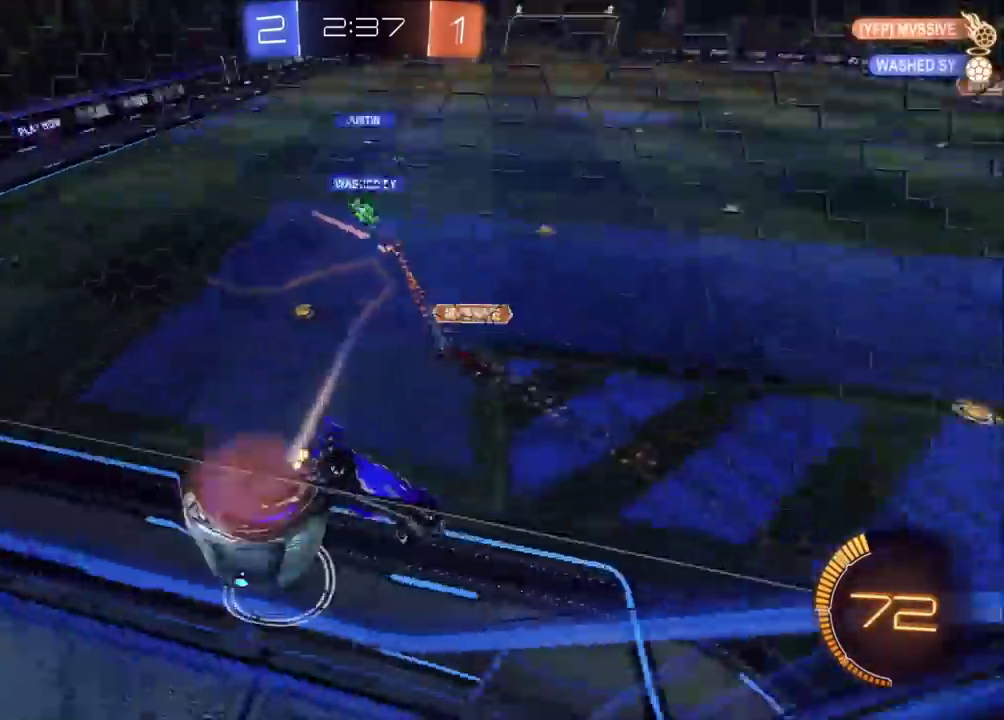
{"buttons": ["R2"], "left_stick": "up", "right_stick": "center", "events": [[50, "L2", "up"], [50, "left_stick", "down-right"], [150, "CROSS", "up"], [367, "R2", "down"], [383, "left_stick", "center"], [500, "left_stick", "up"]]}
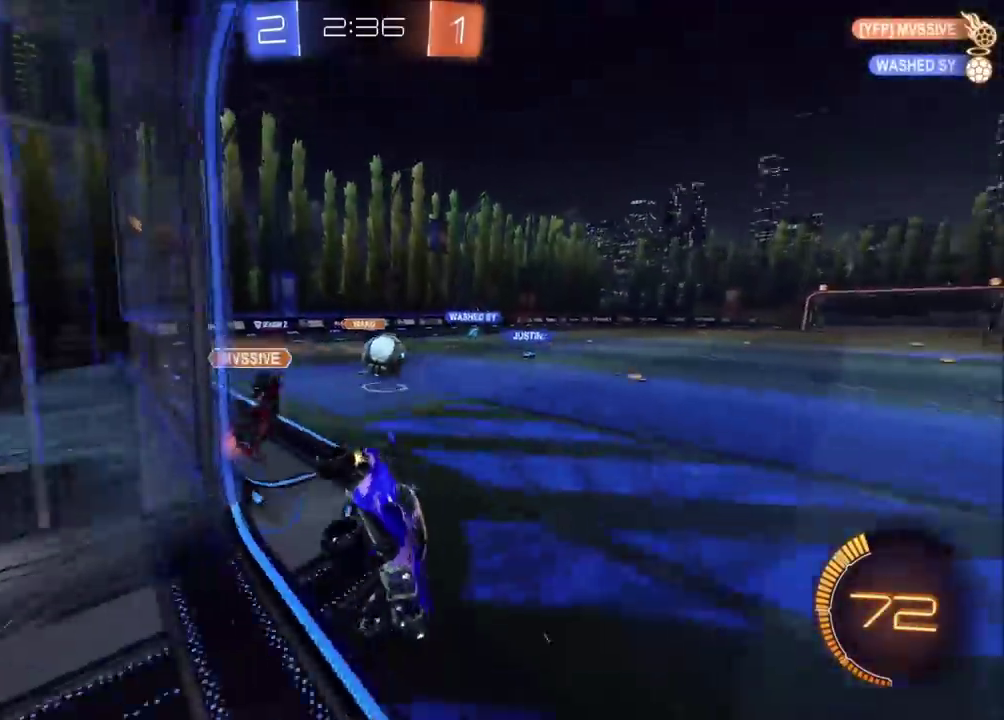
{"buttons": ["R2"], "left_stick": "left", "right_stick": "center", "events": [[150, "left_stick", "down-left"], [317, "left_stick", "center"], [467, "left_stick", "left"]]}
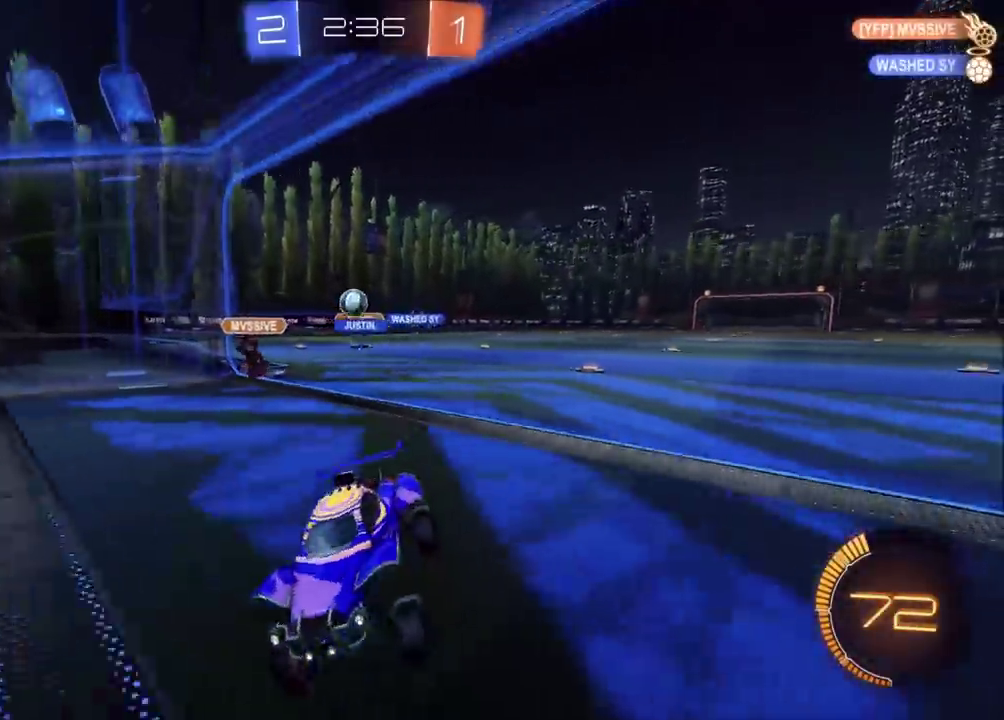
{"buttons": ["R2"], "left_stick": "up-right", "right_stick": "center", "events": [[183, "left_stick", "center"], [250, "left_stick", "up-right"]]}
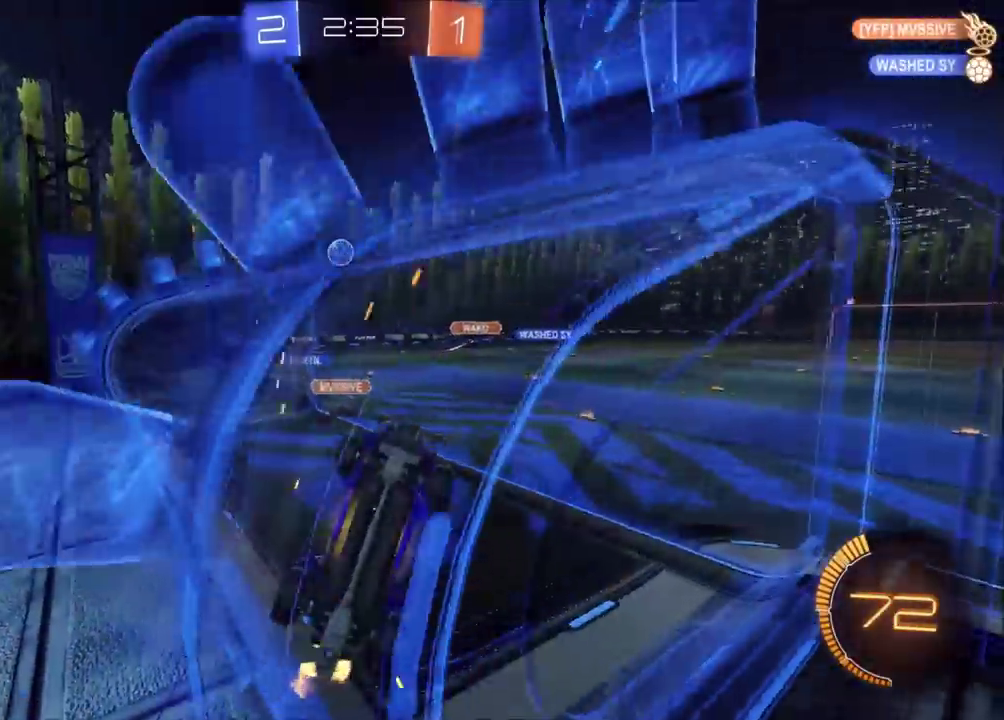
{"buttons": ["CROSS", "R2"], "left_stick": "up-right", "right_stick": "center", "events": [[183, "left_stick", "center"], [250, "left_stick", "left"], [417, "CROSS", "down"], [483, "left_stick", "up-right"]]}
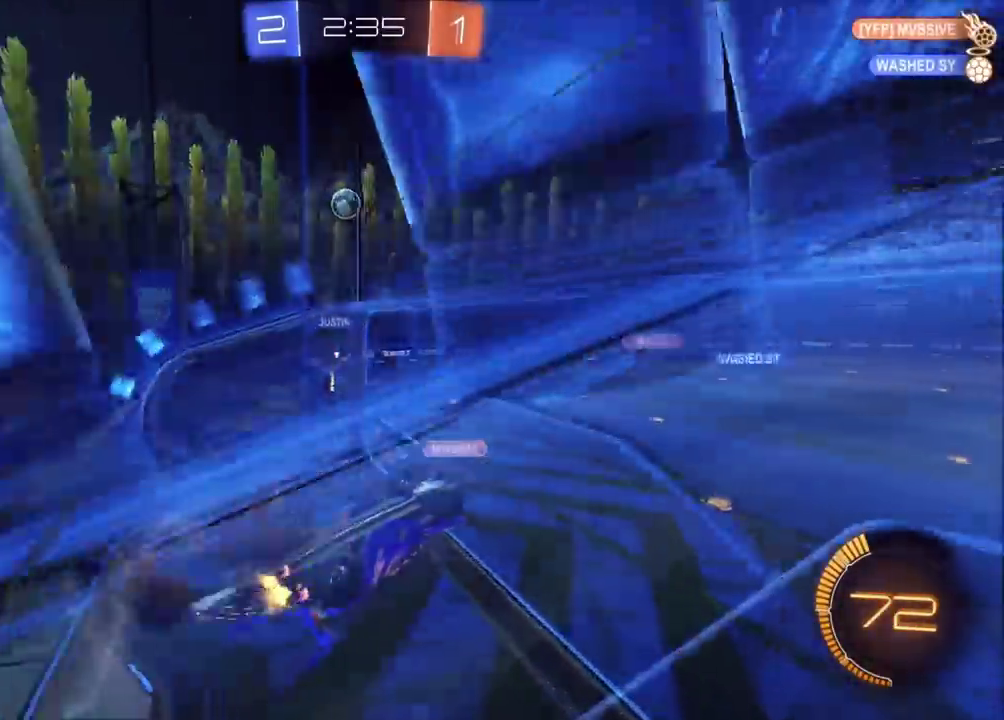
{"buttons": ["R2"], "left_stick": "down-right", "right_stick": "center", "events": [[117, "CROSS", "up"], [133, "left_stick", "right"], [367, "left_stick", "down-right"]]}
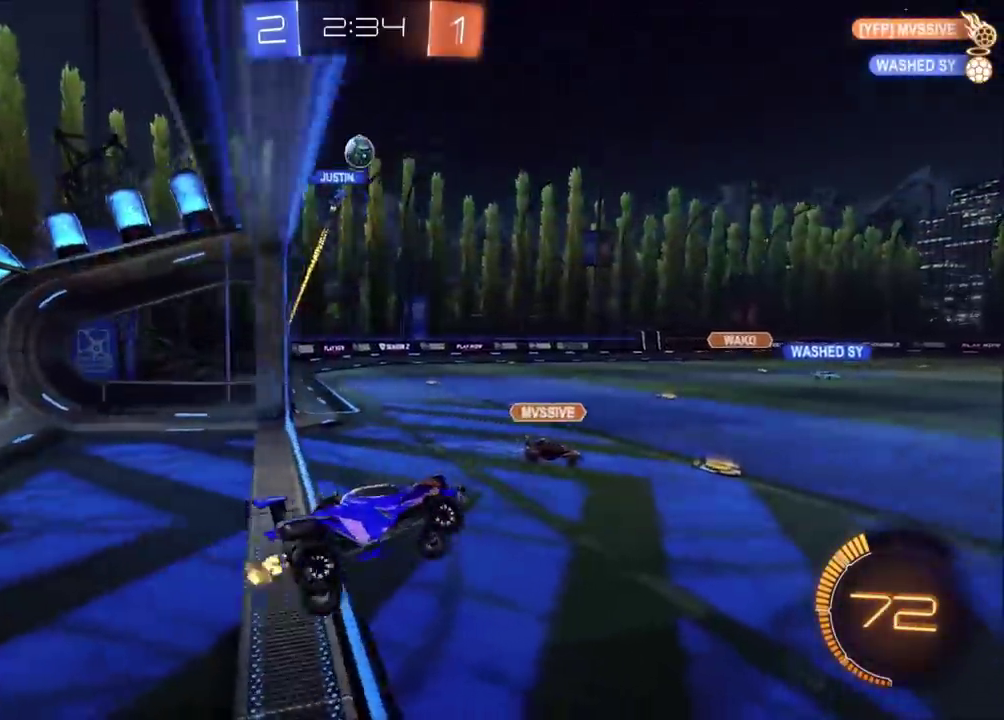
{"buttons": ["R2"], "left_stick": "center", "right_stick": "center", "events": [[83, "left_stick", "center"], [133, "left_stick", "up"], [167, "CROSS", "down"], [267, "CROSS", "up"], [283, "left_stick", "center"]]}
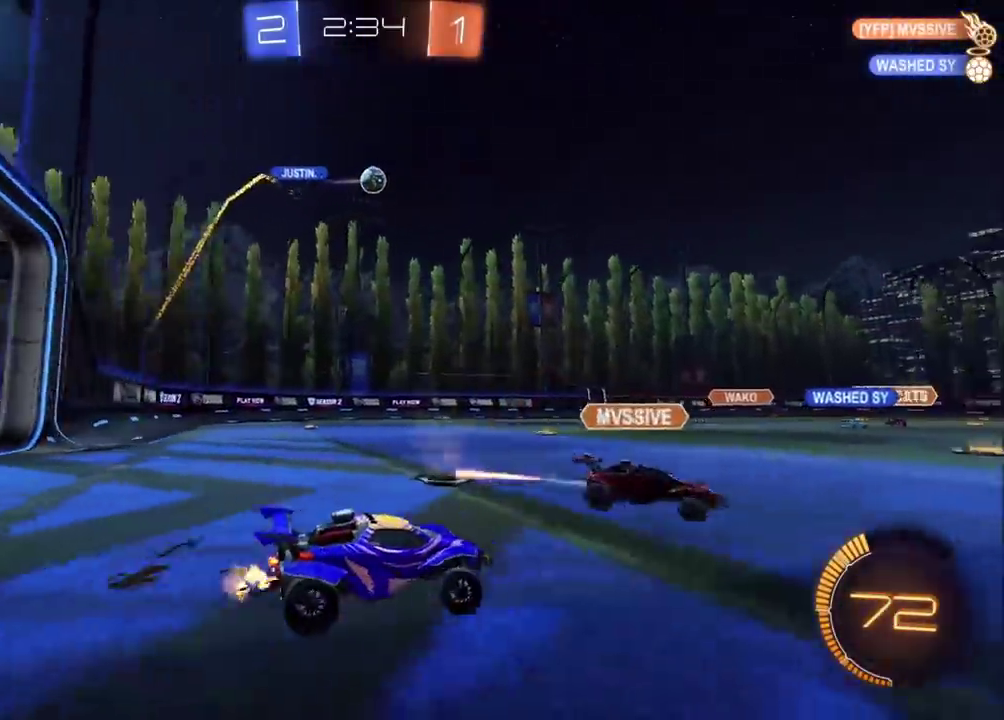
{"buttons": ["R2"], "left_stick": "left", "right_stick": "center", "events": [[417, "left_stick", "left"]]}
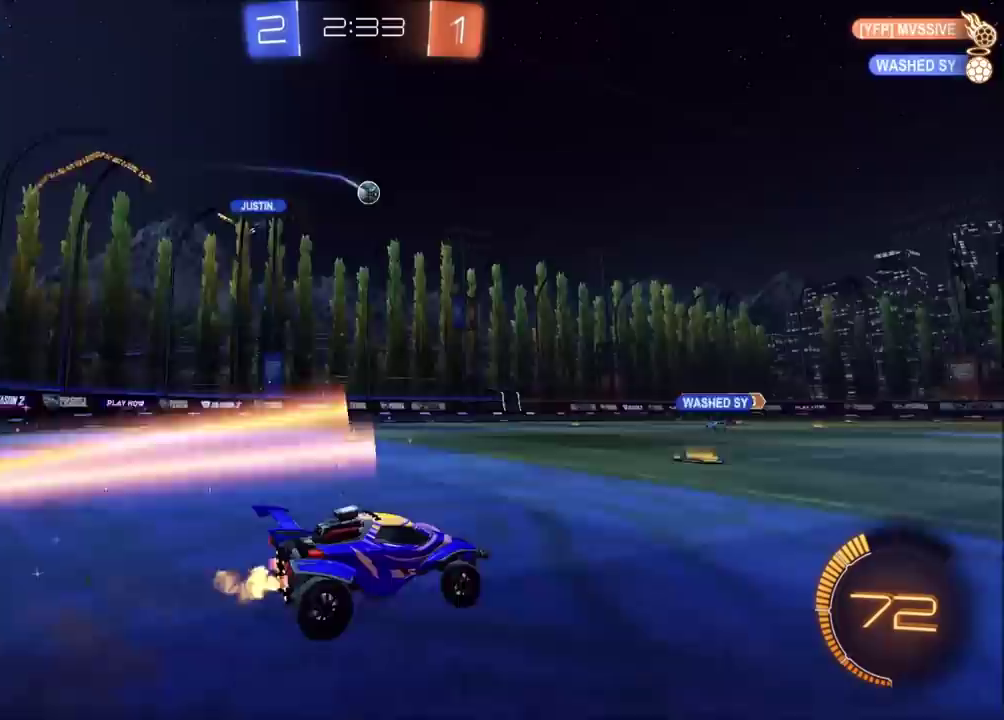
{"buttons": ["R2"], "left_stick": "up-right", "right_stick": "center", "events": [[83, "left_stick", "center"], [317, "left_stick", "left"], [400, "left_stick", "center"], [467, "left_stick", "up-right"]]}
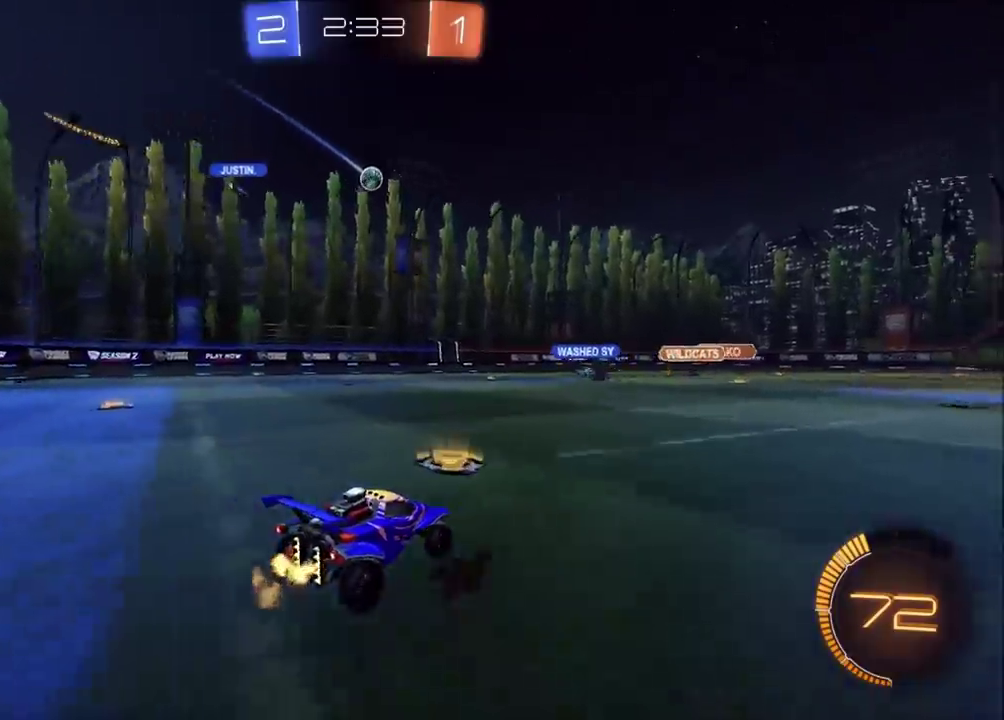
{"buttons": ["R2"], "left_stick": "center", "right_stick": "center", "events": [[200, "left_stick", "center"], [367, "left_stick", "left"], [467, "left_stick", "center"]]}
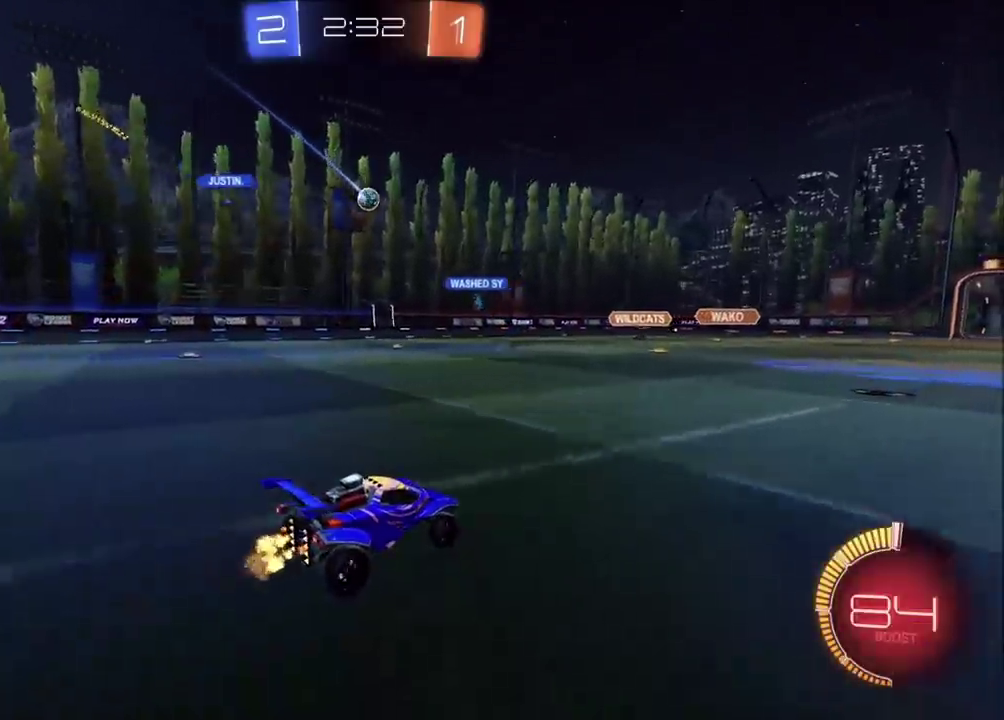
{"buttons": ["R2"], "left_stick": "center", "right_stick": "center", "events": [[183, "left_stick", "left"], [283, "left_stick", "center"]]}
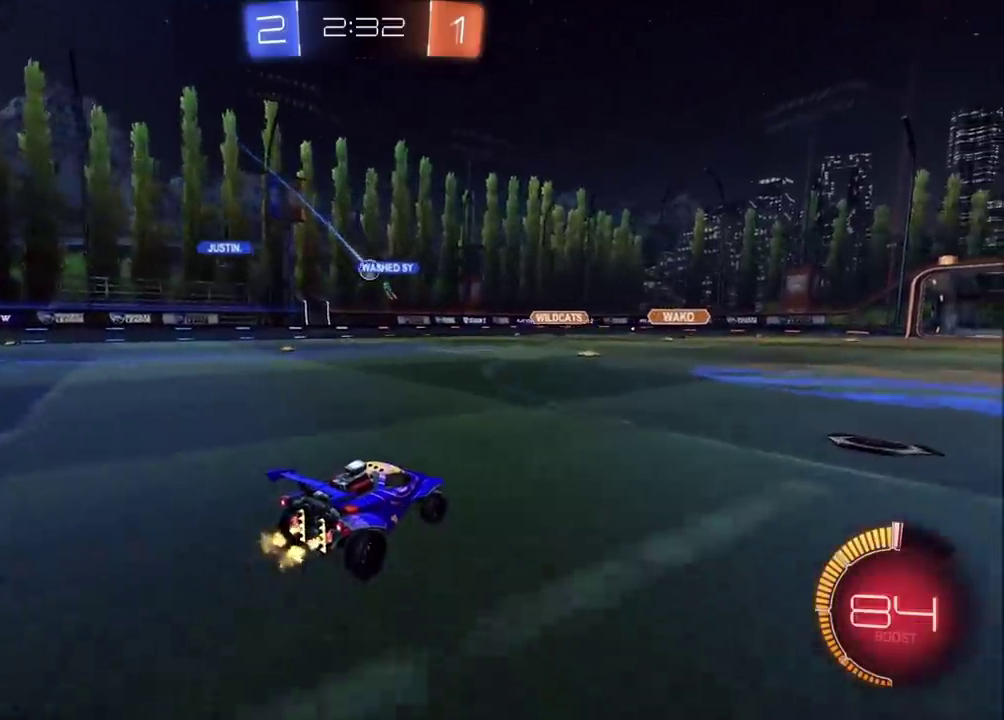
{"buttons": ["R2"], "left_stick": "left", "right_stick": "center", "events": [[417, "left_stick", "left"]]}
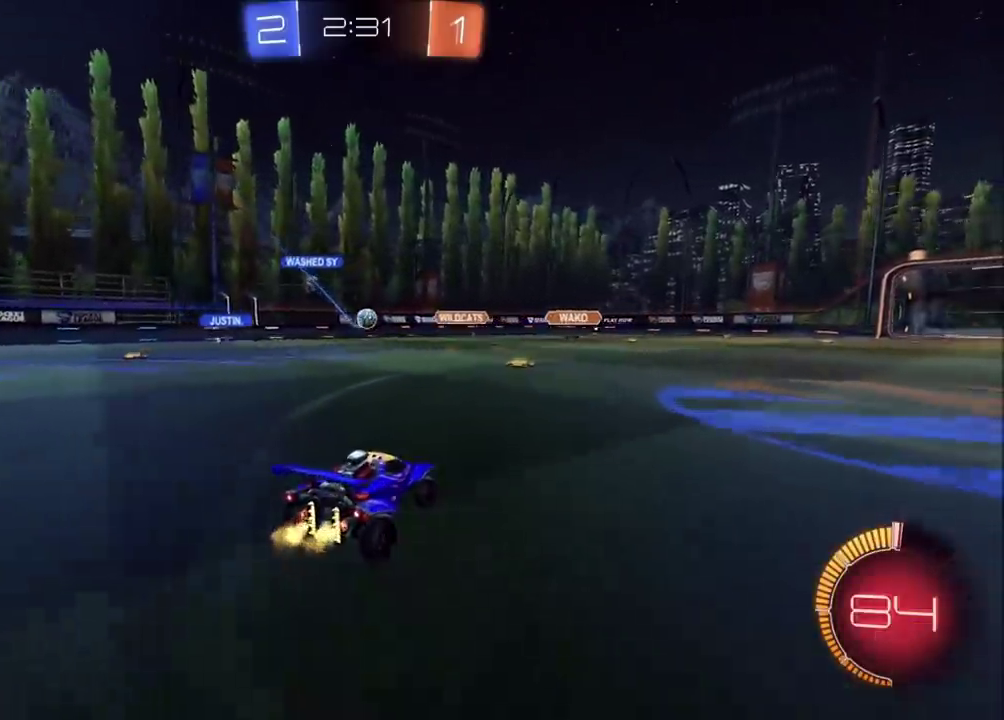
{"buttons": ["R2"], "left_stick": "center", "right_stick": "center", "events": [[500, "left_stick", "center"]]}
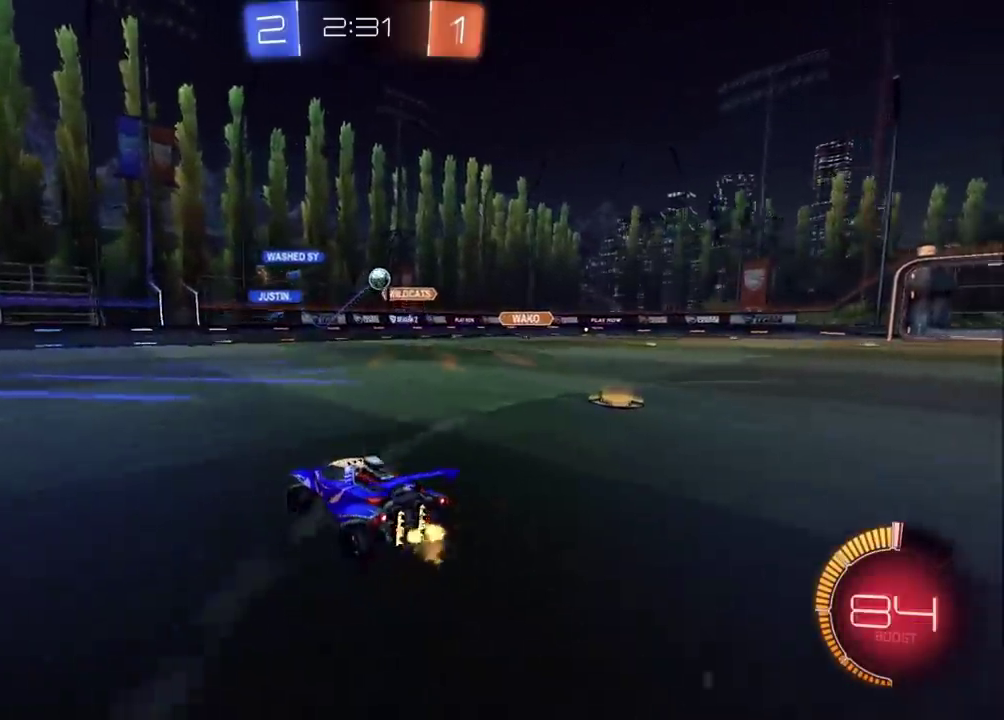
{"buttons": ["L2"], "left_stick": "up-right", "right_stick": "center", "events": [[317, "L2", "down"], [317, "R2", "up"], [317, "left_stick", "up-right"]]}
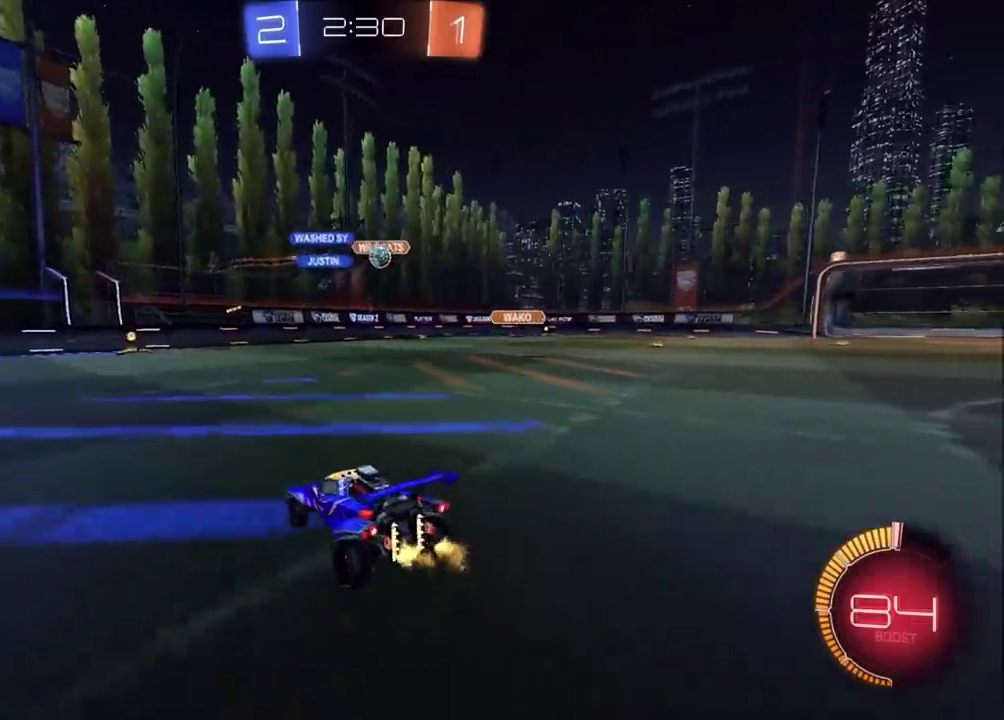
{"buttons": [], "left_stick": "up-right", "right_stick": "center", "events": [[117, "L2", "up"], [150, "R2", "down"], [467, "R2", "up"]]}
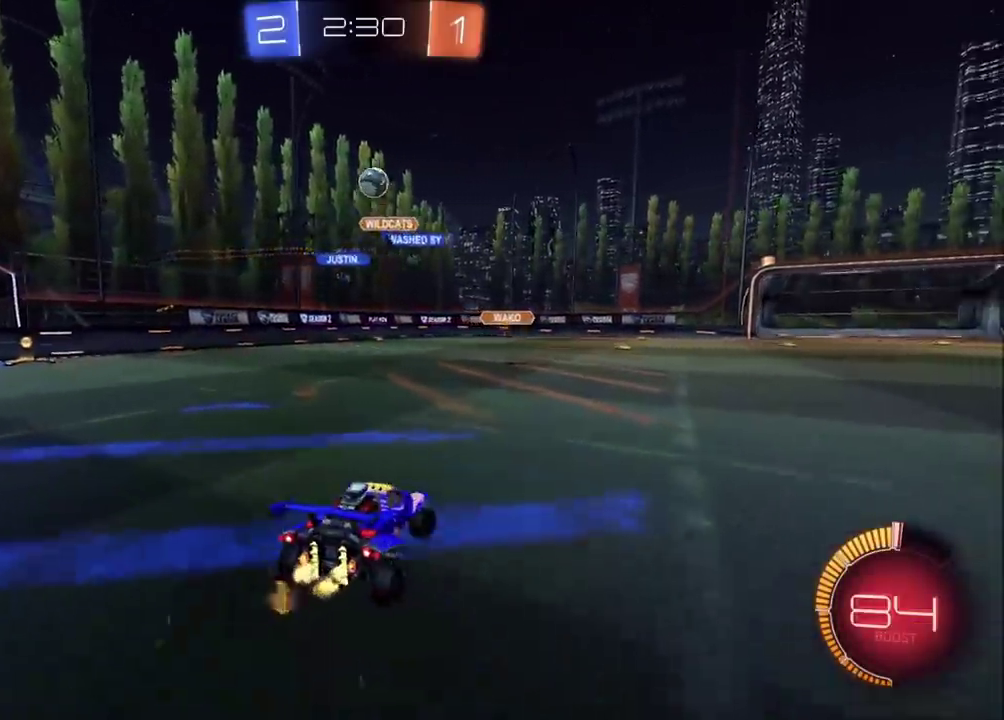
{"buttons": [], "left_stick": "up-right", "right_stick": "center", "events": [[183, "R2", "down"], [400, "R2", "up"]]}
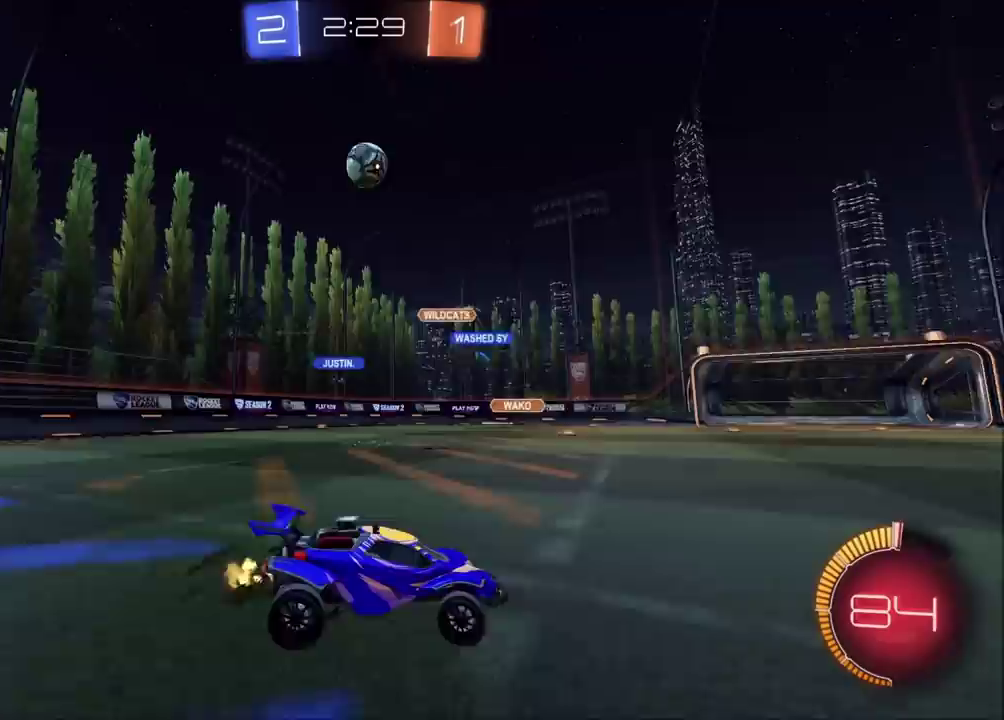
{"buttons": ["CIRCLE", "R2"], "left_stick": "up-right", "right_stick": "center", "events": [[33, "R2", "down"], [300, "CIRCLE", "down"]]}
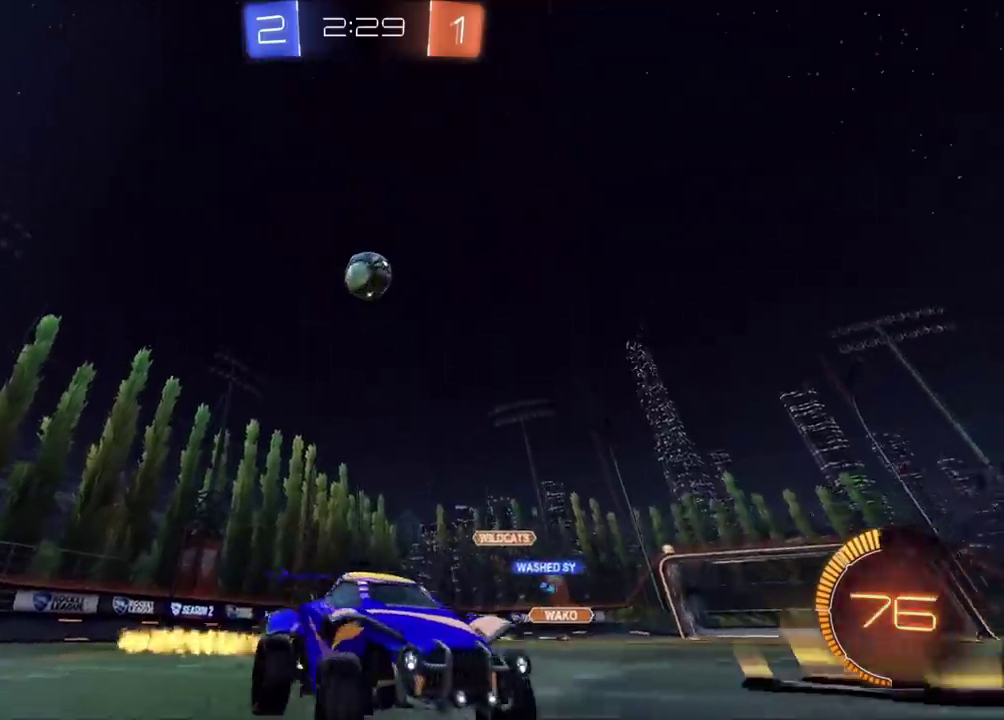
{"buttons": ["CIRCLE", "R2"], "left_stick": "center", "right_stick": "center", "events": [[250, "left_stick", "center"]]}
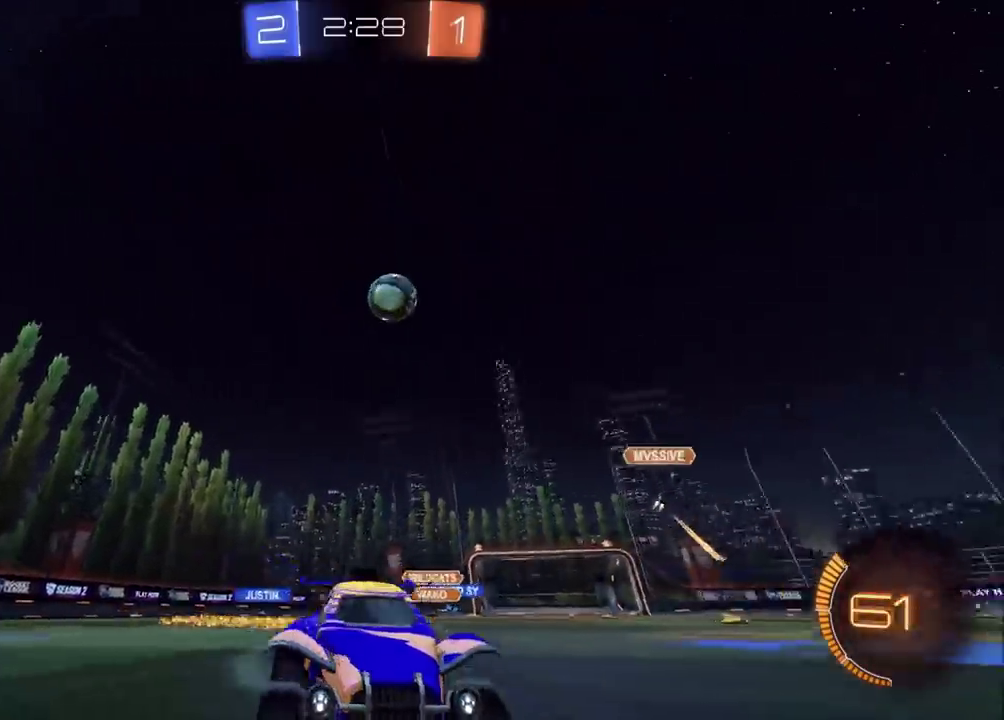
{"buttons": ["CIRCLE", "R2"], "left_stick": "center", "right_stick": "center", "events": []}
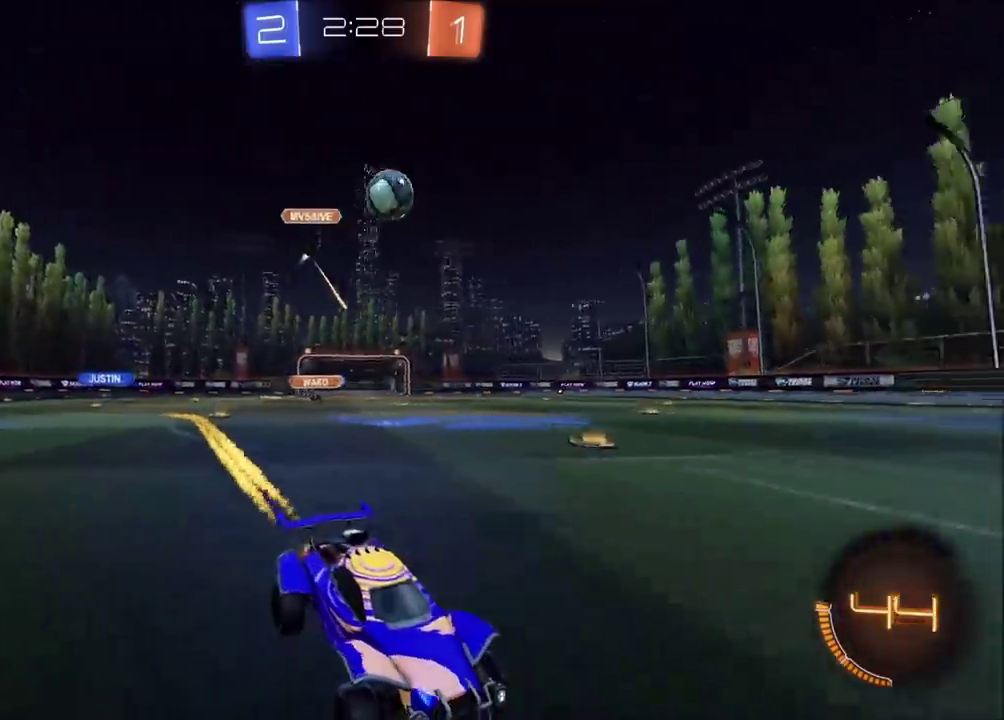
{"buttons": ["R2"], "left_stick": "center", "right_stick": "center", "events": [[267, "CIRCLE", "up"]]}
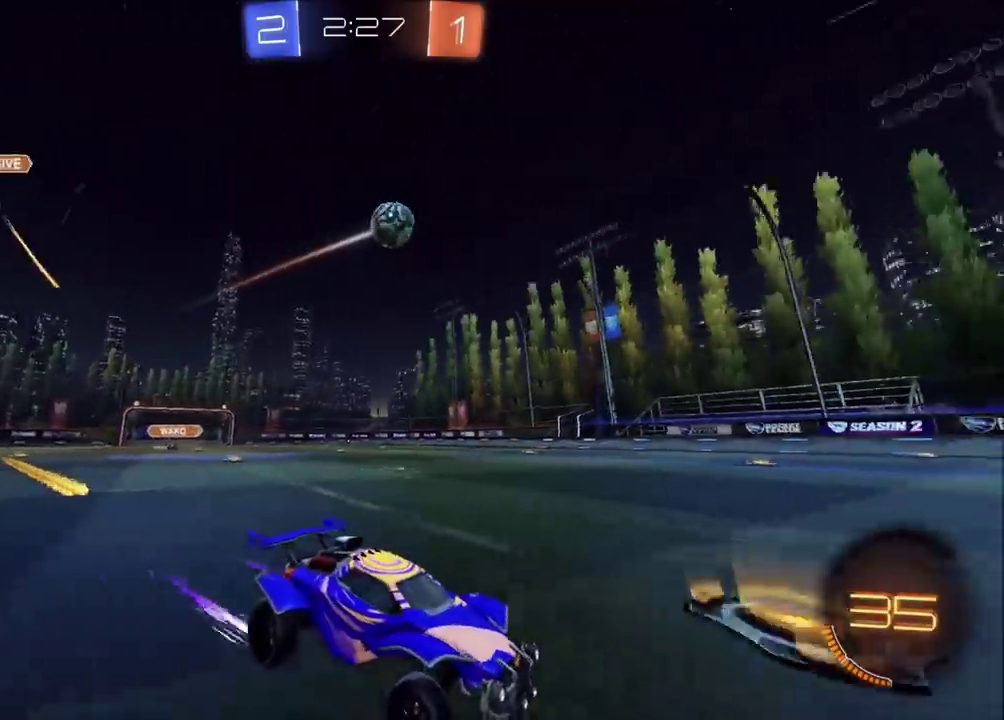
{"buttons": ["R2"], "left_stick": "left", "right_stick": "center", "events": [[450, "left_stick", "left"]]}
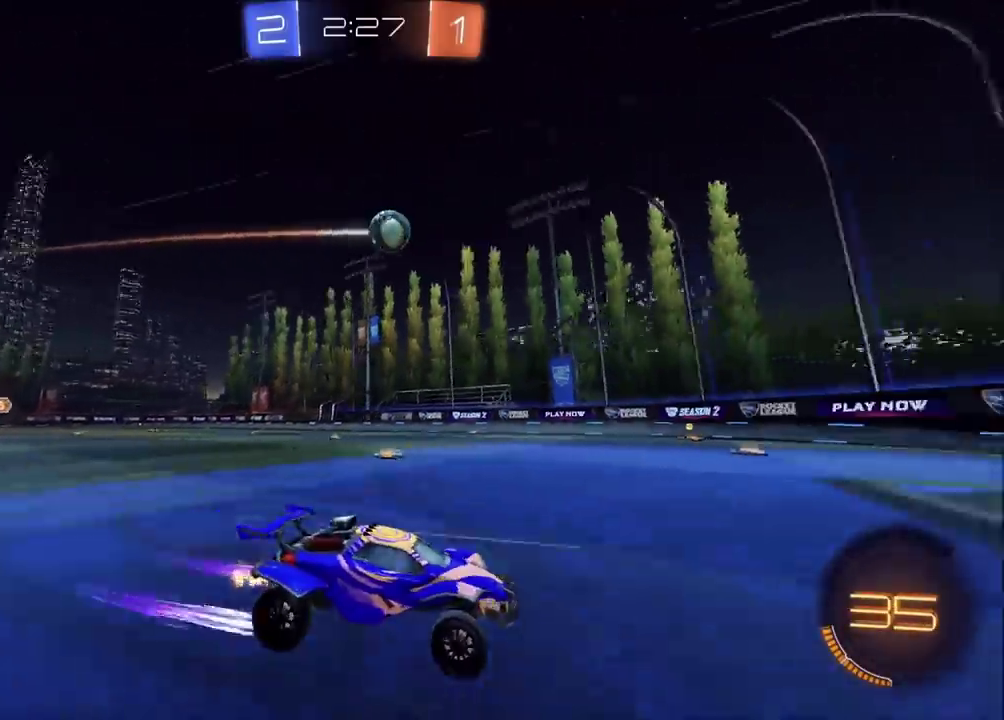
{"buttons": ["CIRCLE", "R2"], "left_stick": "left", "right_stick": "center", "events": [[117, "R2", "up"], [150, "left_stick", "center"], [283, "left_stick", "left"], [350, "R2", "down"], [500, "CIRCLE", "down"]]}